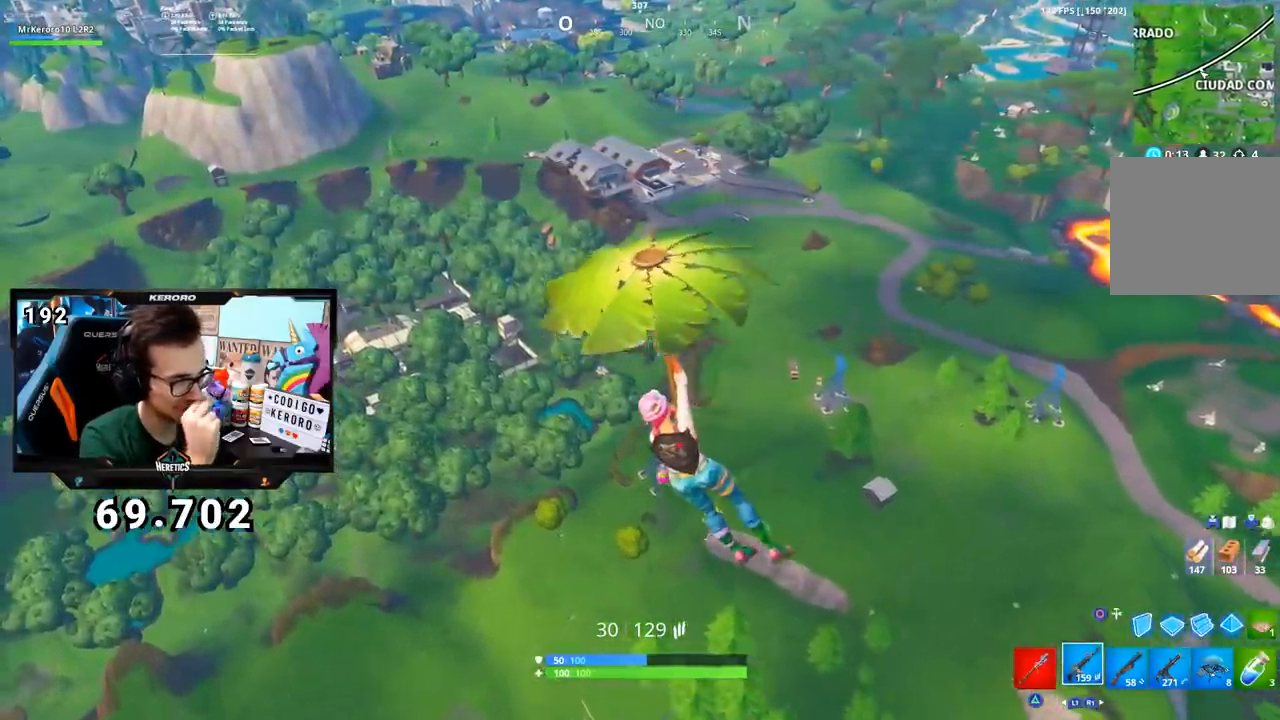
Gameplay with a controller (PlayStation layout); each line is a JSON object with the inputs held at the frame after it. "events" lists button and stick changes between this image and that frame as [ms after this image, input, new state], when the widget could be followed in between.
{"buttons": [], "left_stick": "up-left", "right_stick": "center", "events": []}
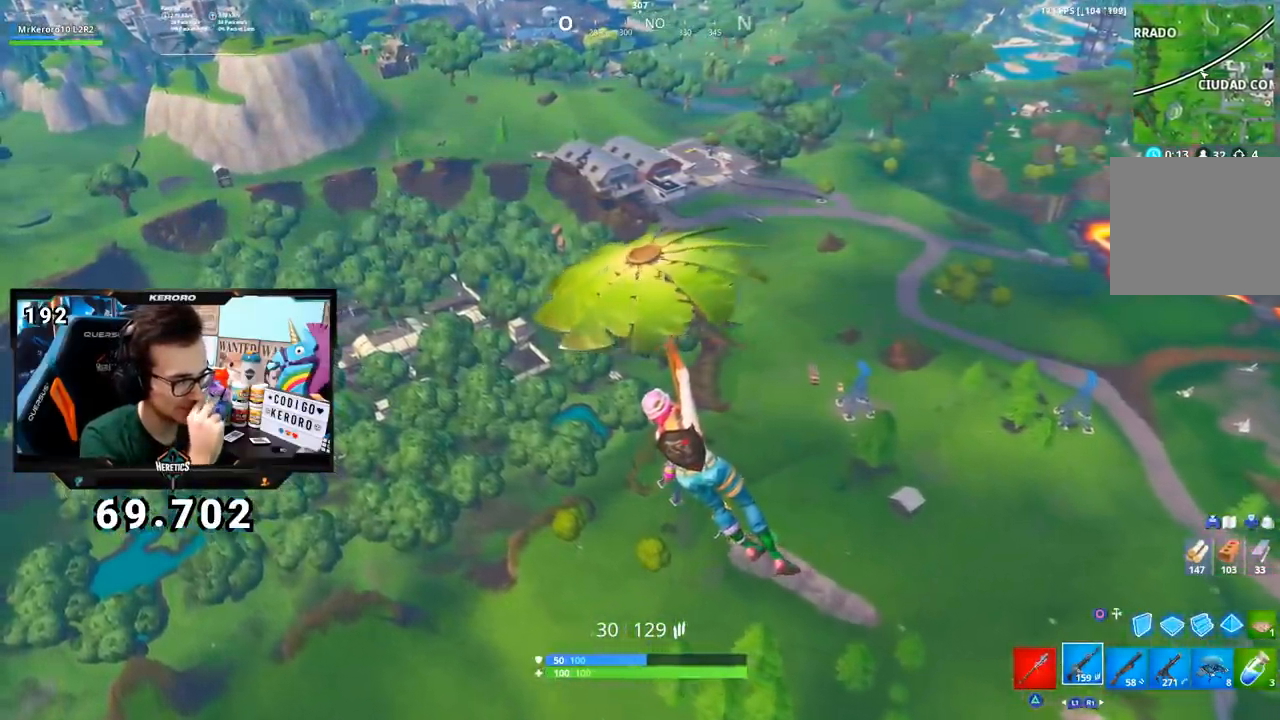
{"buttons": [], "left_stick": "up-left", "right_stick": "center", "events": []}
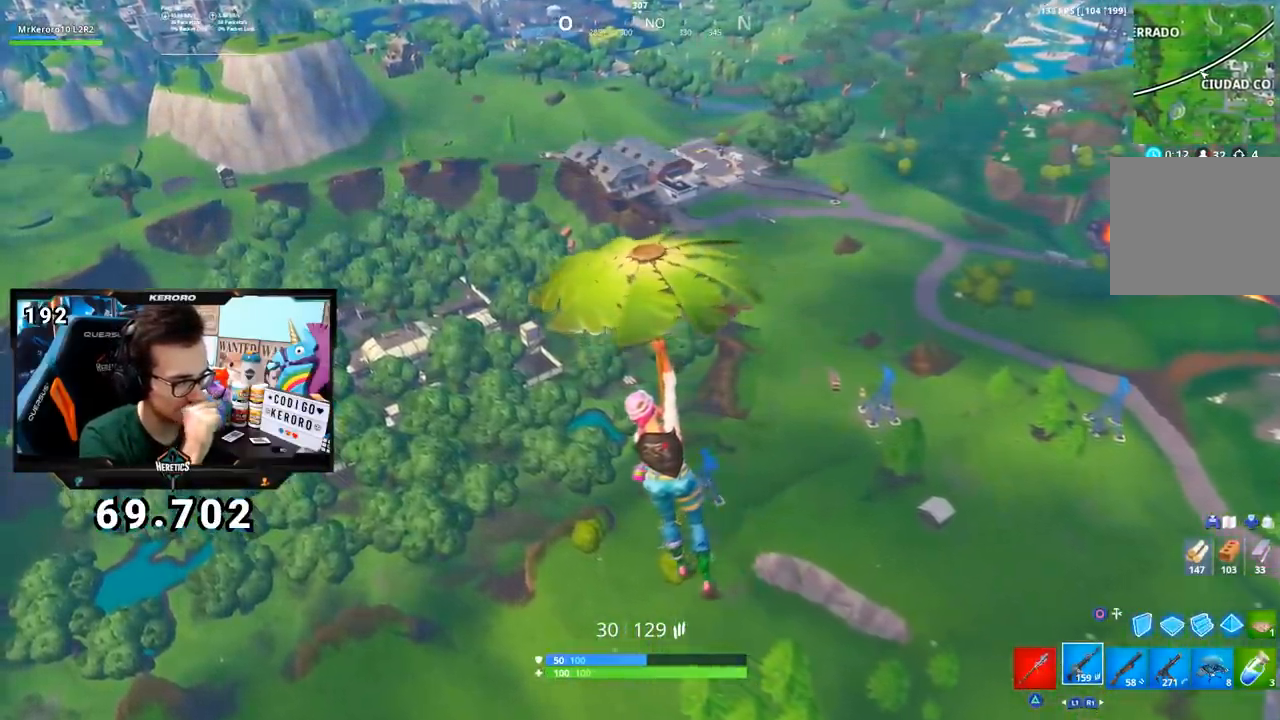
{"buttons": [], "left_stick": "up-left", "right_stick": "center", "events": []}
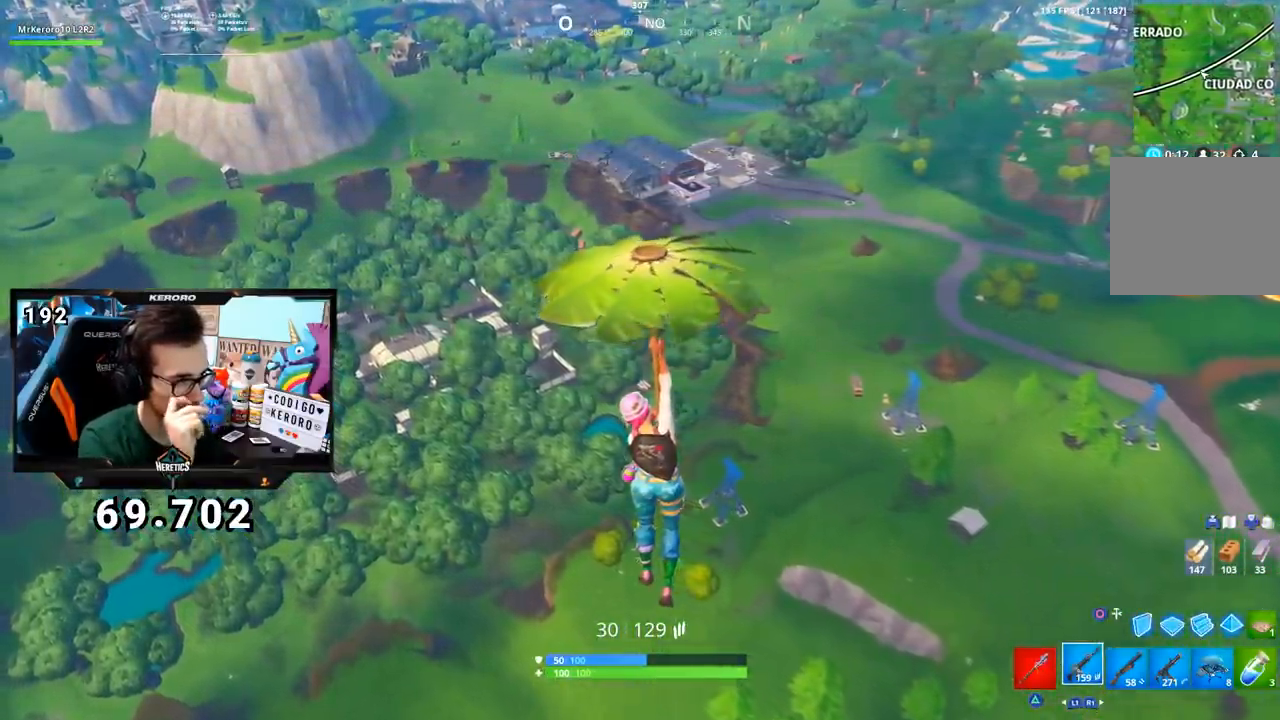
{"buttons": [], "left_stick": "up-left", "right_stick": "center", "events": []}
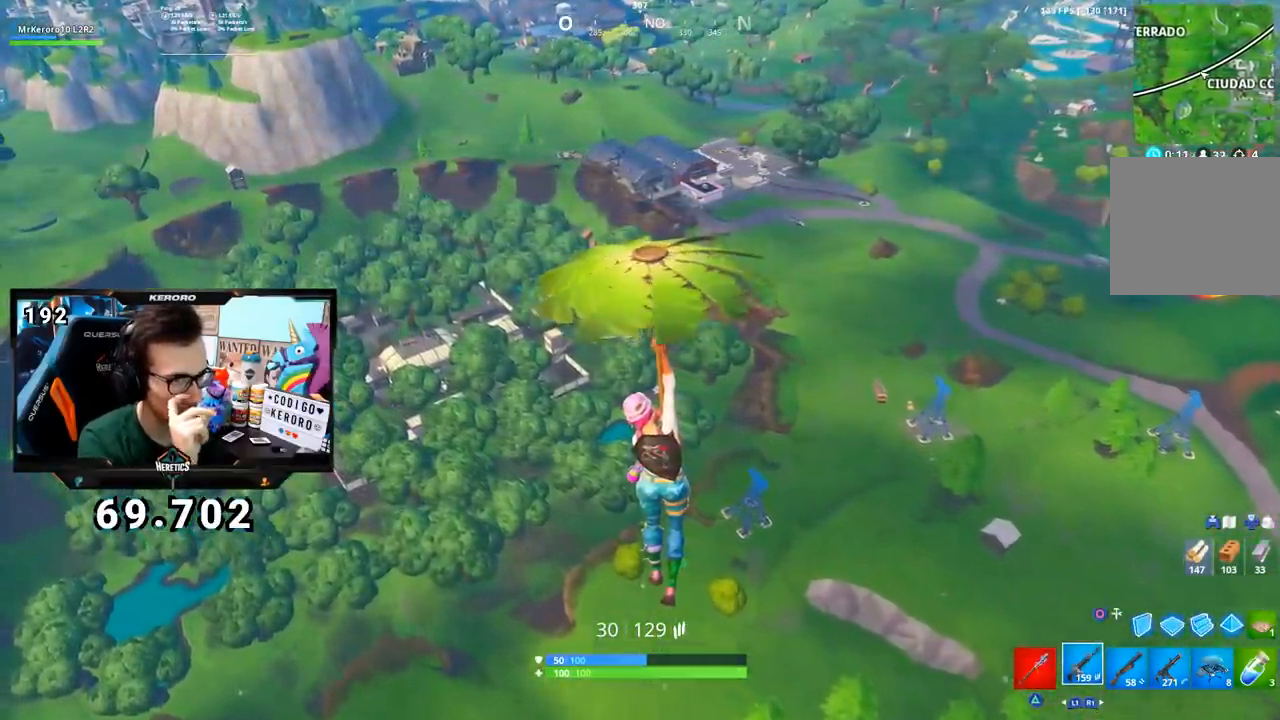
{"buttons": [], "left_stick": "up-left", "right_stick": "center", "events": []}
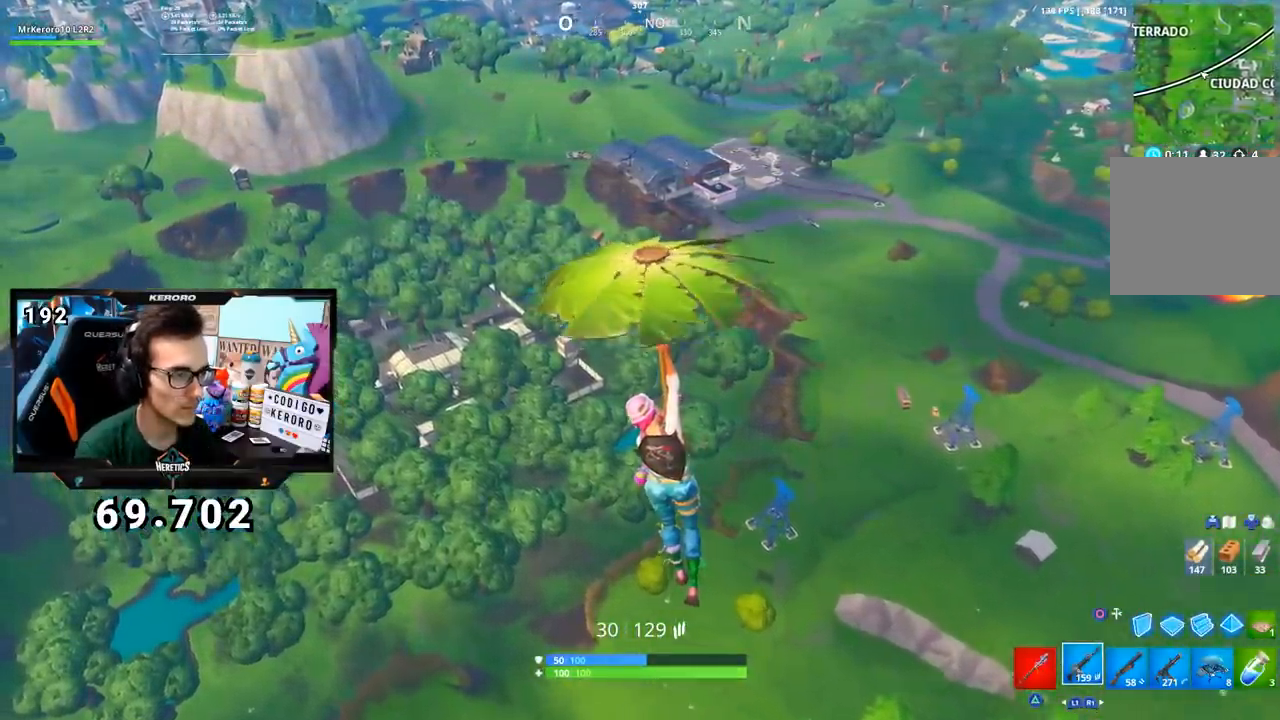
{"buttons": [], "left_stick": "up", "right_stick": "left", "events": [[384, "right_stick", "left"], [401, "left_stick", "up"]]}
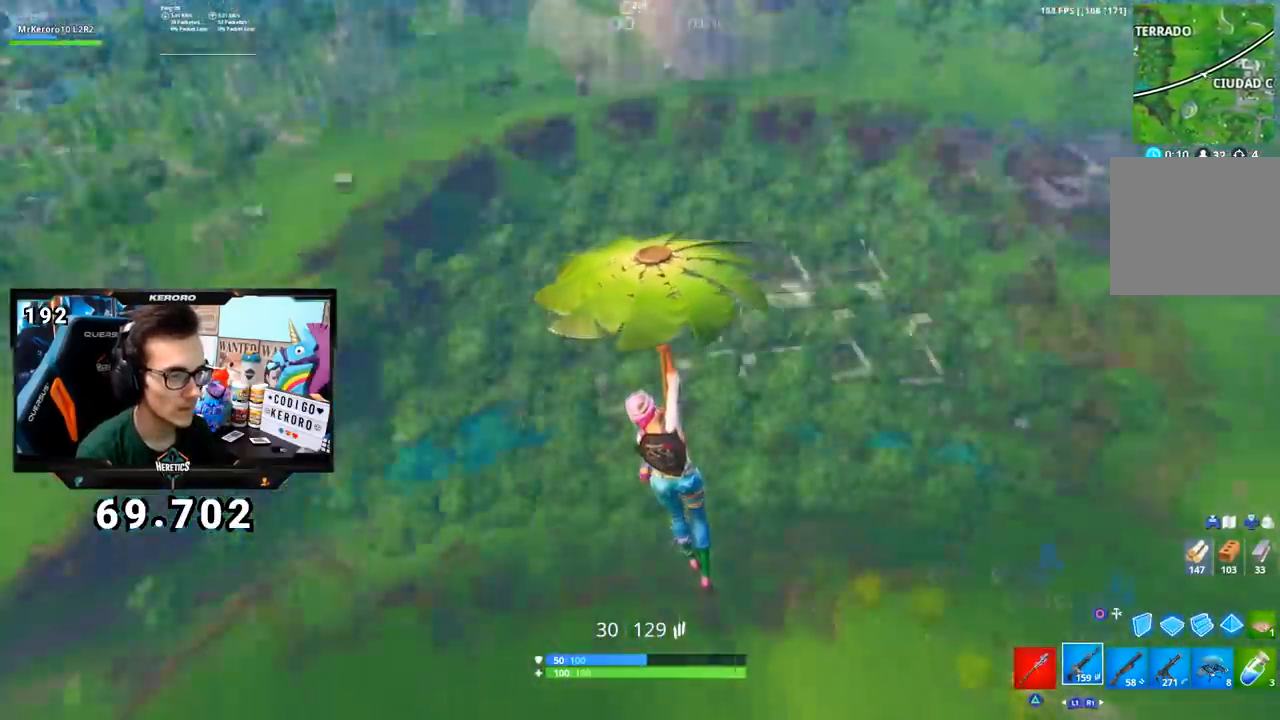
{"buttons": [], "left_stick": "up-right", "right_stick": "center", "events": [[83, "right_stick", "center"], [250, "right_stick", "down-left"], [283, "left_stick", "up-right"], [367, "right_stick", "center"]]}
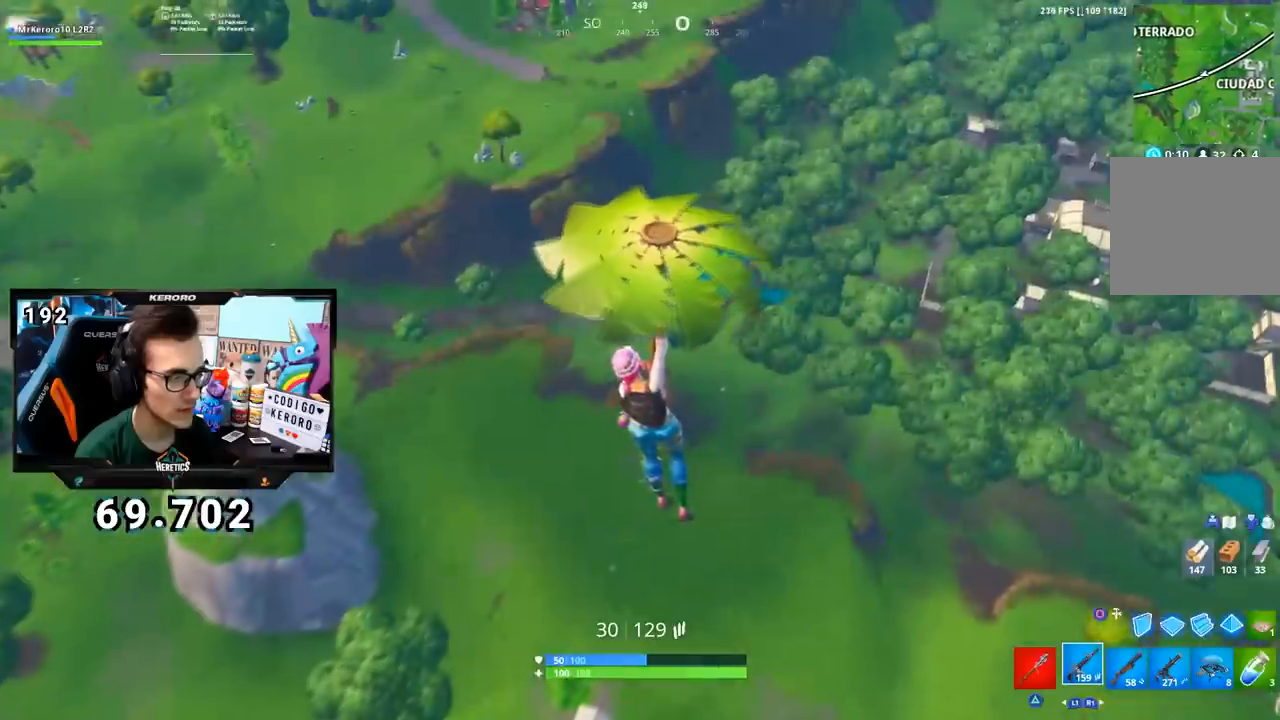
{"buttons": [], "left_stick": "up-right", "right_stick": "center", "events": [[200, "right_stick", "left"], [401, "right_stick", "center"]]}
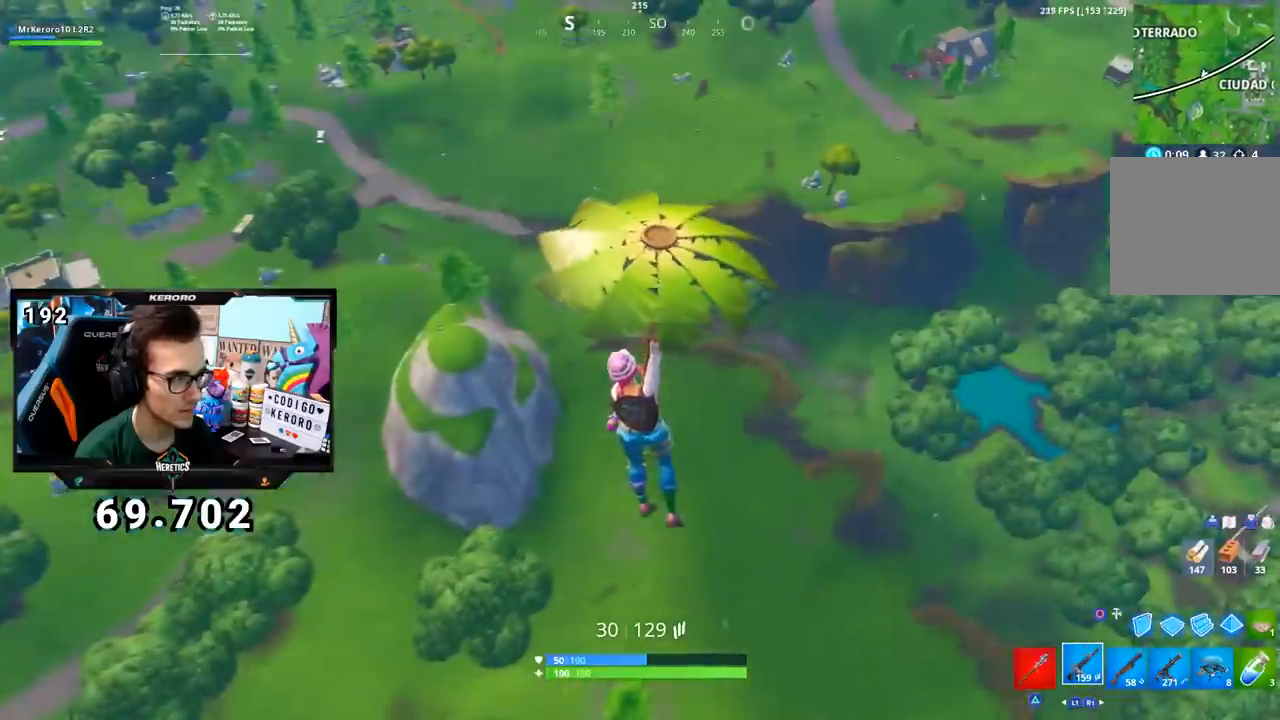
{"buttons": [], "left_stick": "up-right", "right_stick": "center", "events": []}
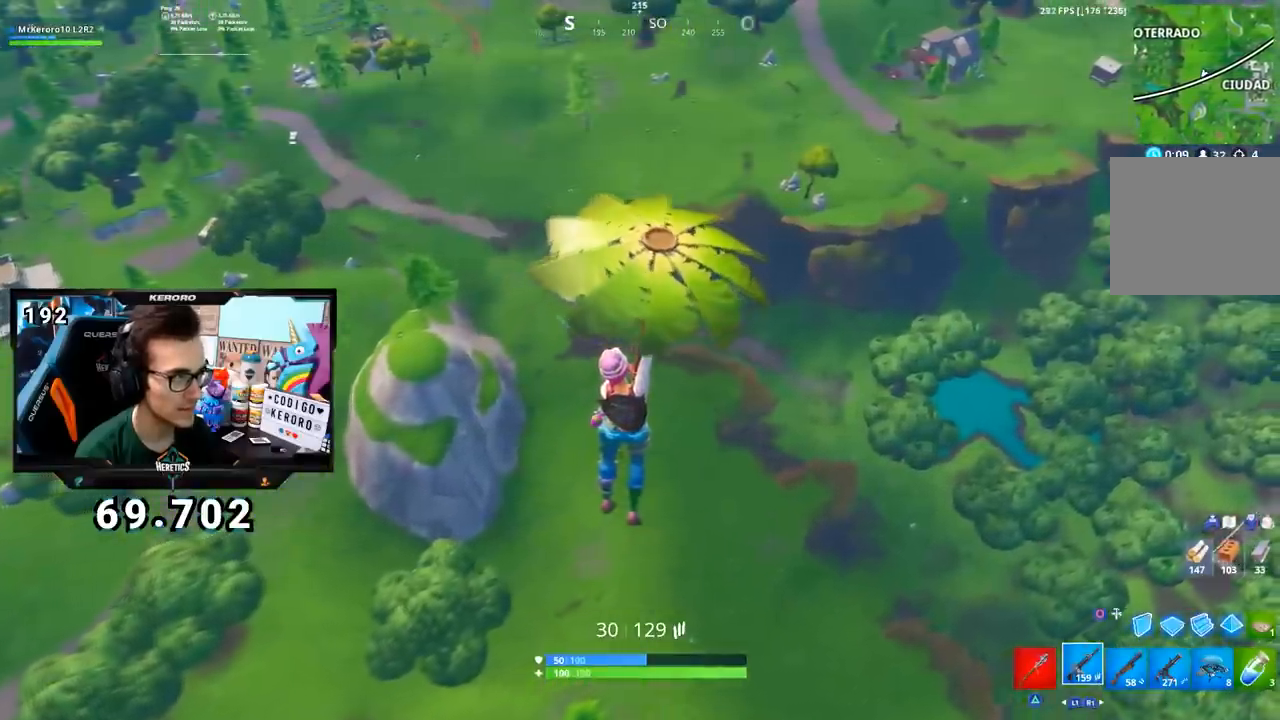
{"buttons": [], "left_stick": "up-right", "right_stick": "center", "events": [[50, "right_stick", "up"], [150, "right_stick", "center"]]}
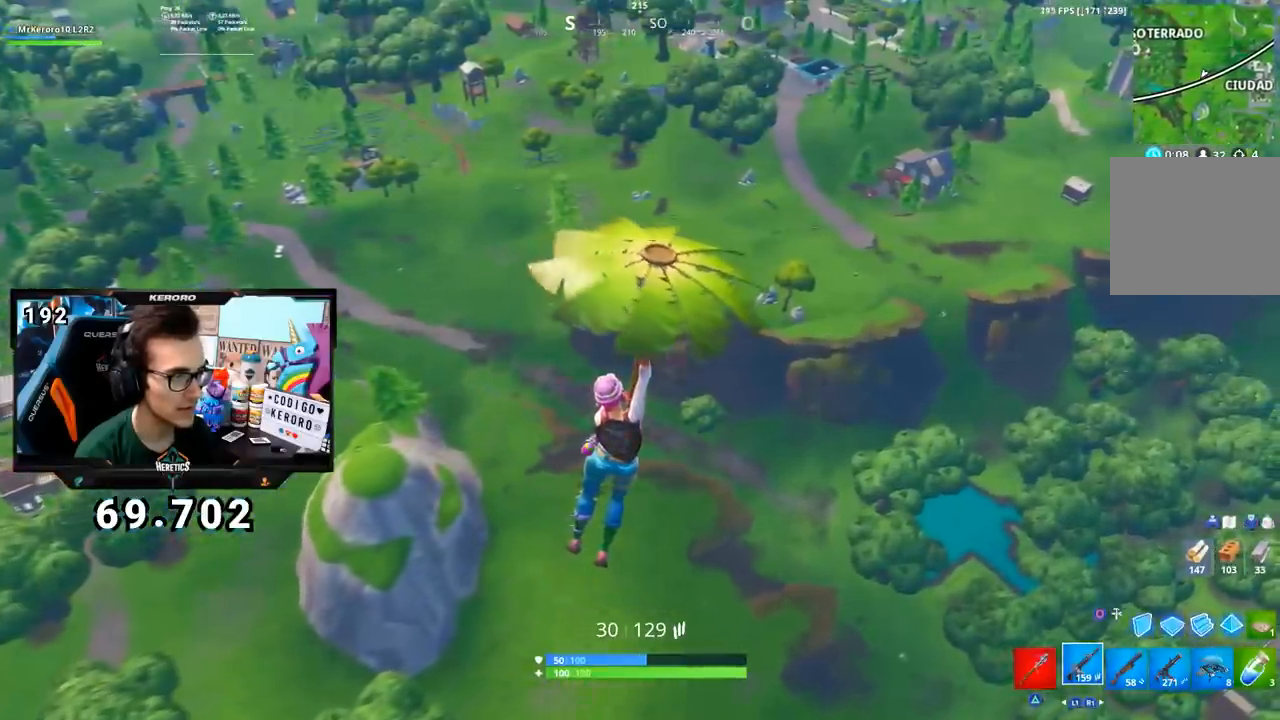
{"buttons": [], "left_stick": "up-right", "right_stick": "center", "events": [[200, "right_stick", "up-right"], [317, "right_stick", "center"]]}
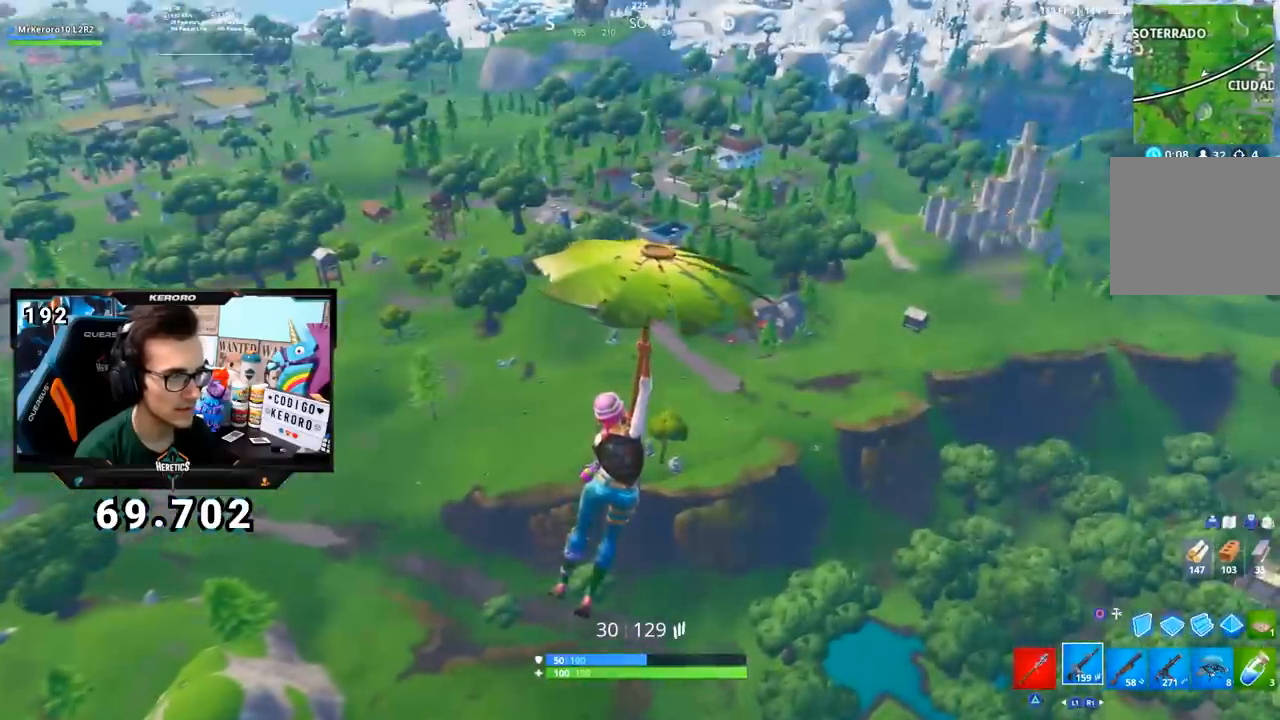
{"buttons": [], "left_stick": "up", "right_stick": "center", "events": [[267, "left_stick", "up"]]}
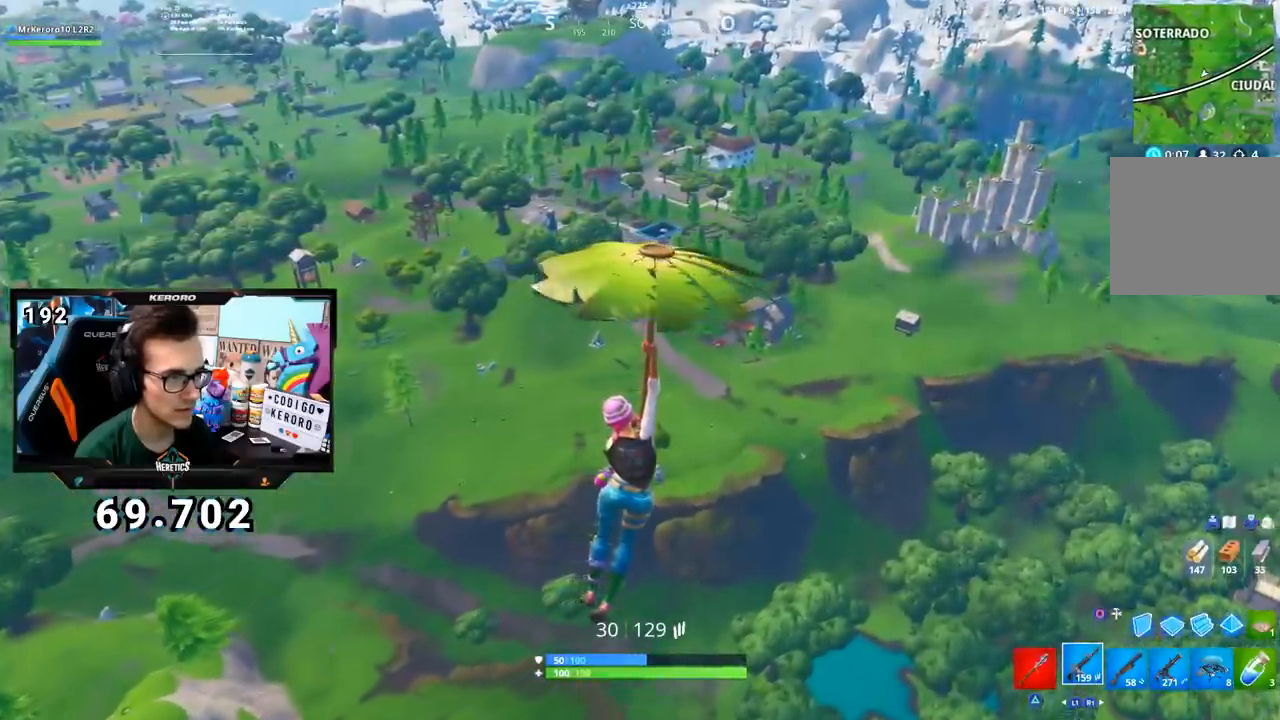
{"buttons": [], "left_stick": "up", "right_stick": "center", "events": []}
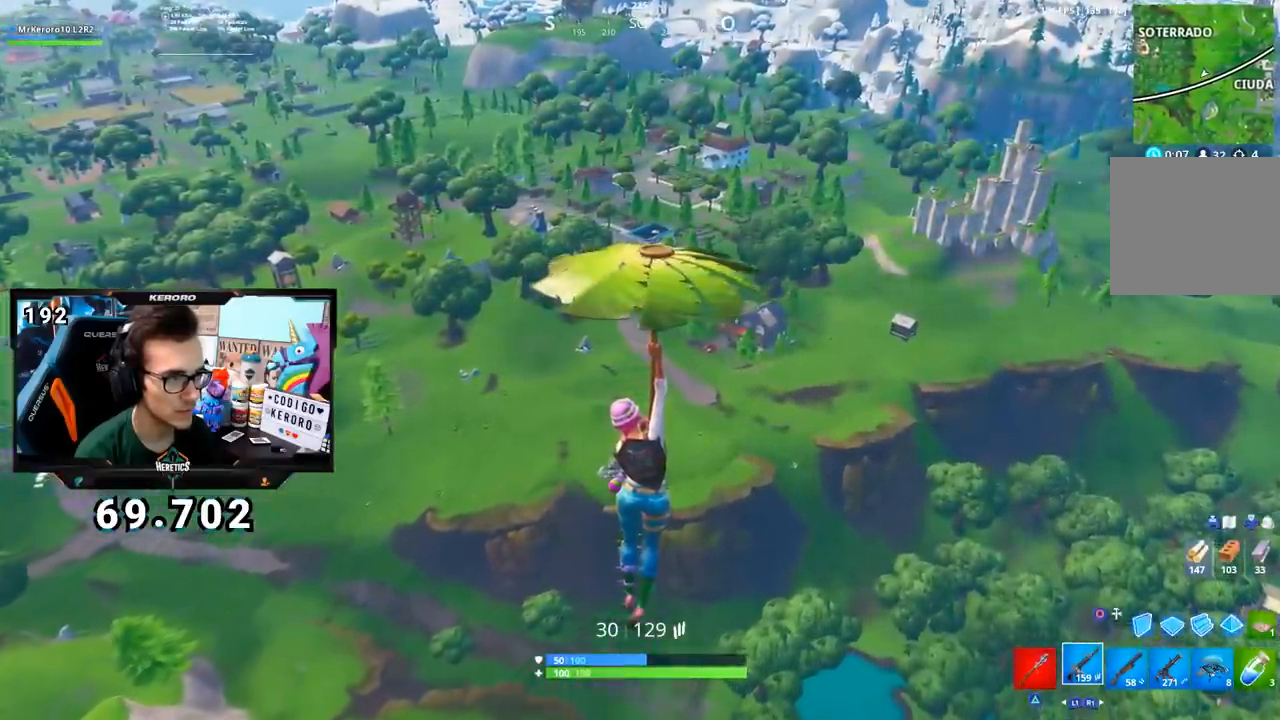
{"buttons": [], "left_stick": "up", "right_stick": "center", "events": []}
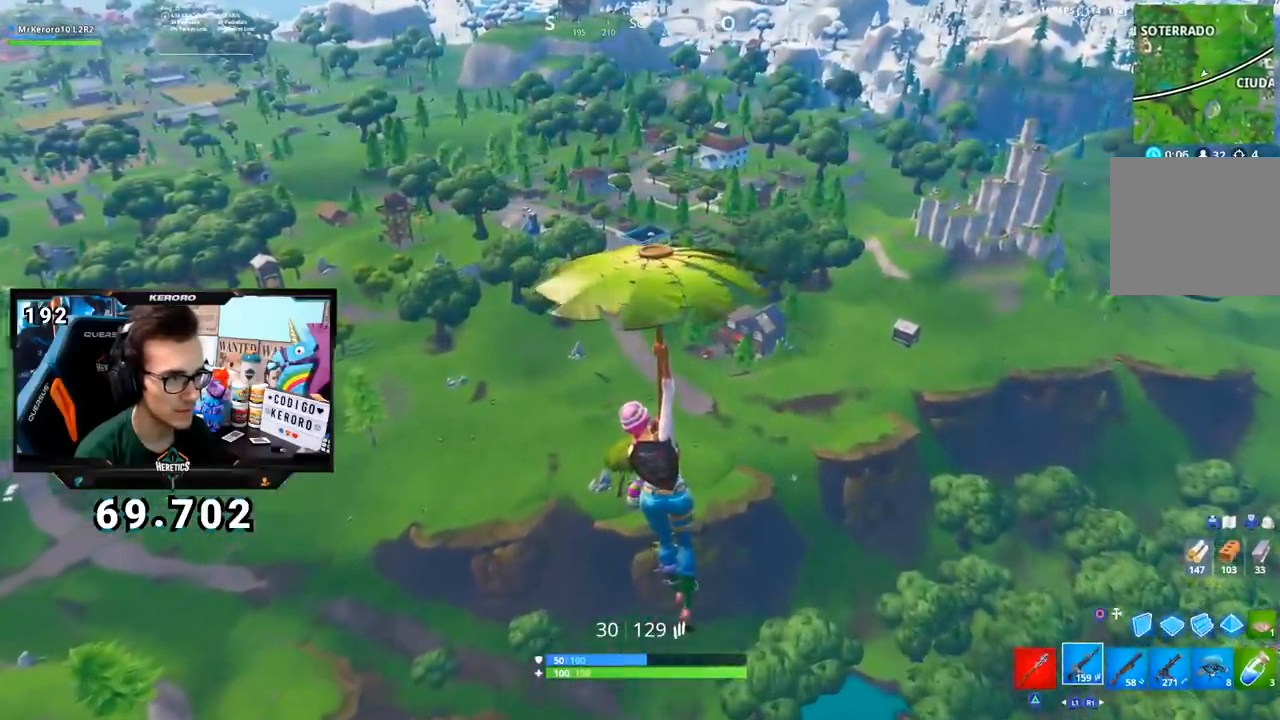
{"buttons": [], "left_stick": "up", "right_stick": "center", "events": [[317, "right_stick", "up-left"], [400, "right_stick", "center"]]}
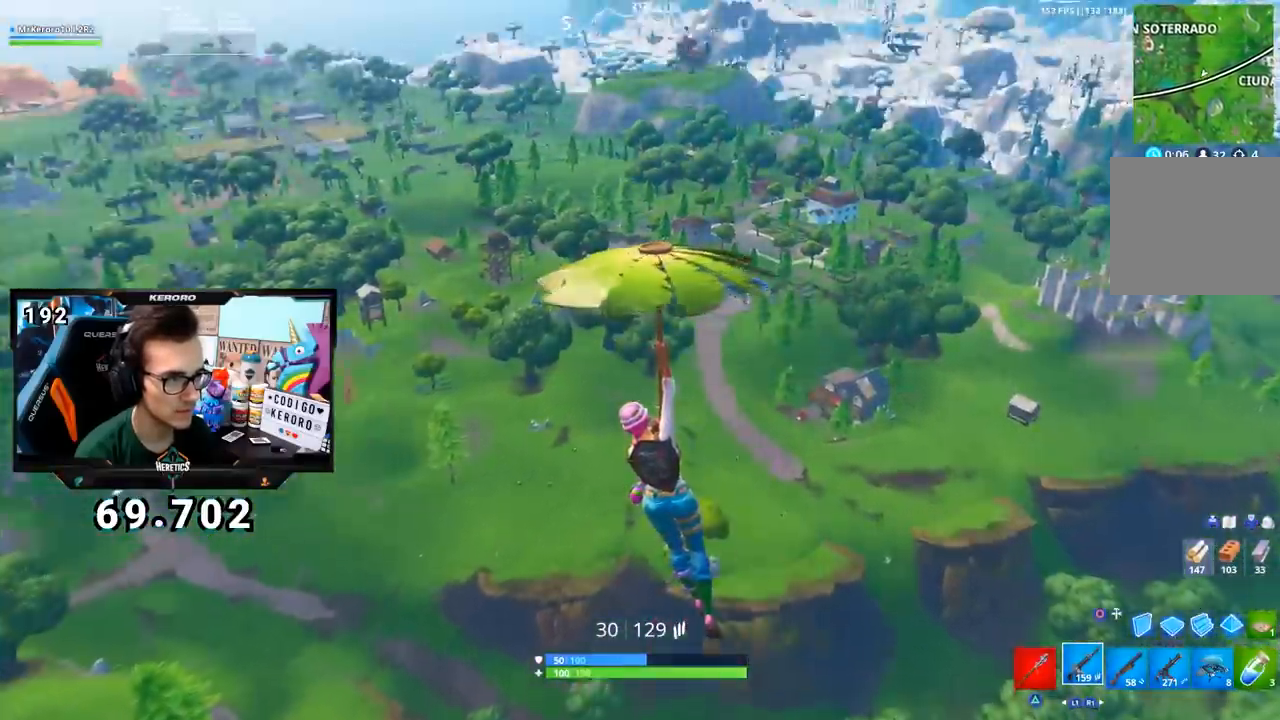
{"buttons": [], "left_stick": "up-left", "right_stick": "center", "events": [[67, "left_stick", "up-left"]]}
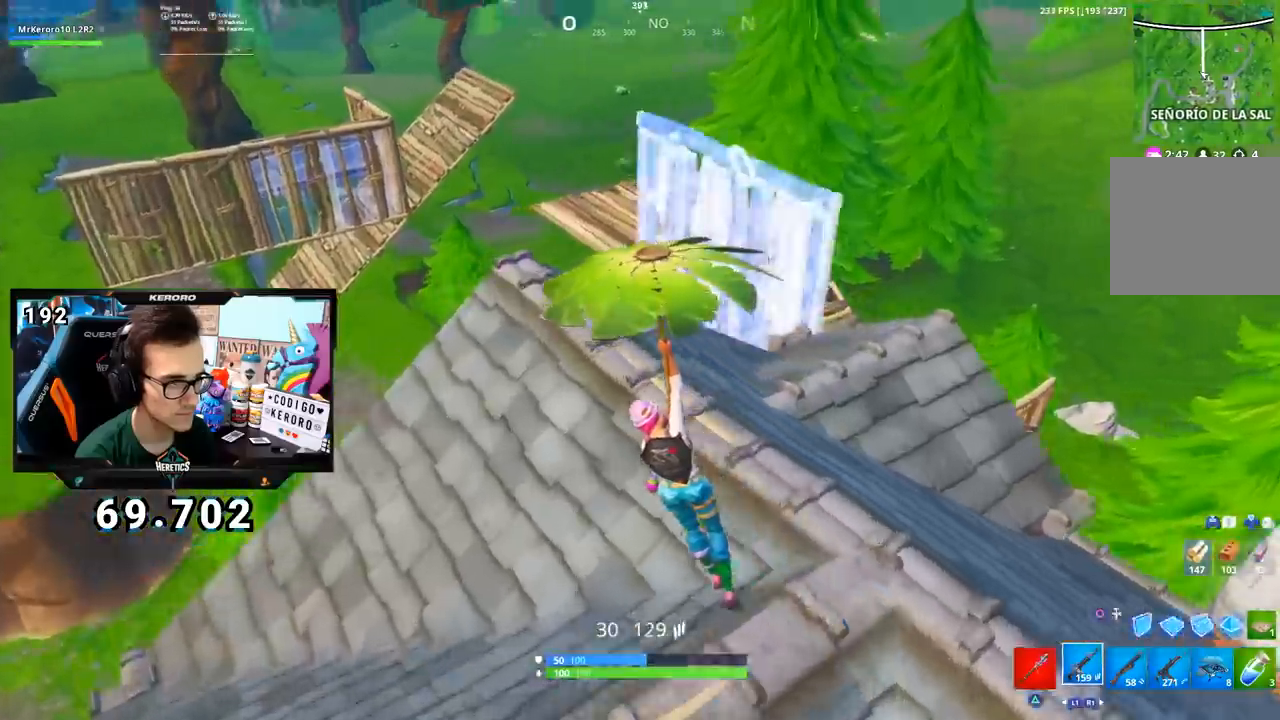
{"buttons": ["CIRCLE"], "left_stick": "up", "right_stick": "center", "events": [[66, "right_stick", "up-right"], [117, "left_stick", "up"], [217, "right_stick", "center"], [450, "CIRCLE", "down"]]}
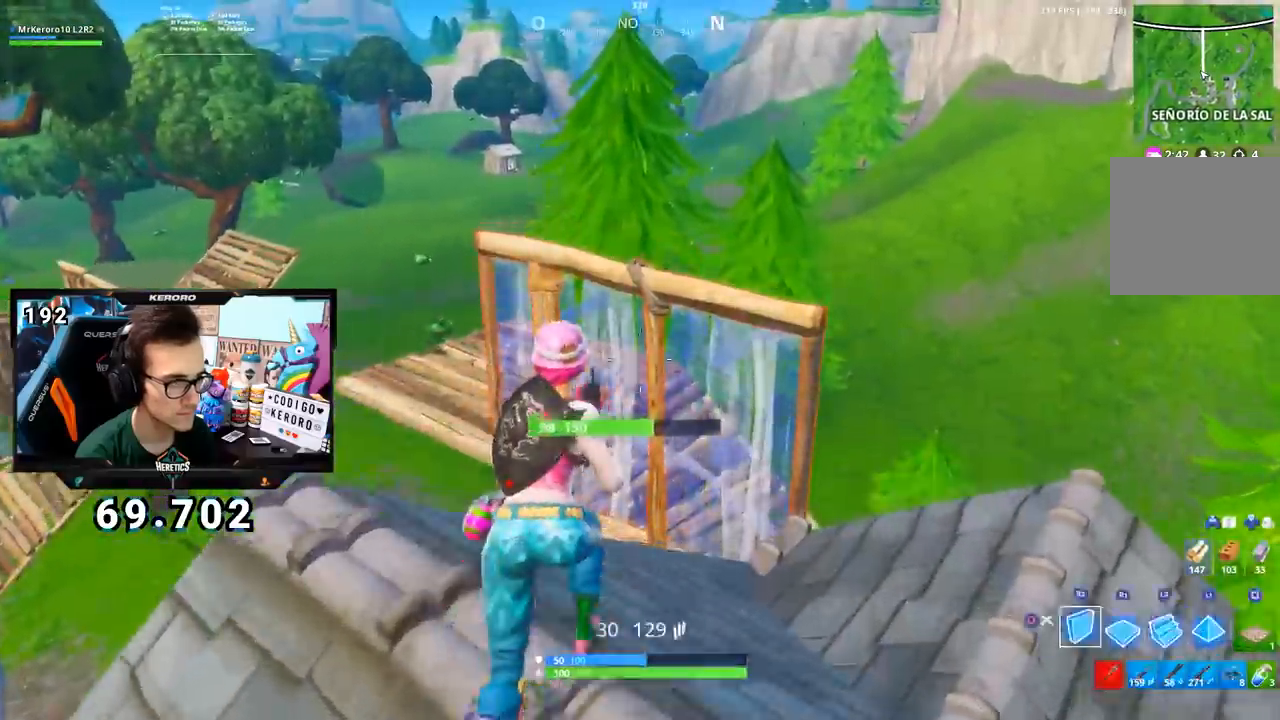
{"buttons": [], "left_stick": "up-right", "right_stick": "center", "events": [[50, "CIRCLE", "up"], [50, "left_stick", "up-left"], [67, "CROSS", "down"], [150, "CROSS", "up"], [150, "right_stick", "down-left"], [167, "left_stick", "up"], [200, "R1", "down"], [284, "L2", "down"], [284, "right_stick", "center"], [367, "CIRCLE", "down"], [401, "R1", "up"], [417, "L2", "up"], [434, "CIRCLE", "up"], [451, "left_stick", "up-right"]]}
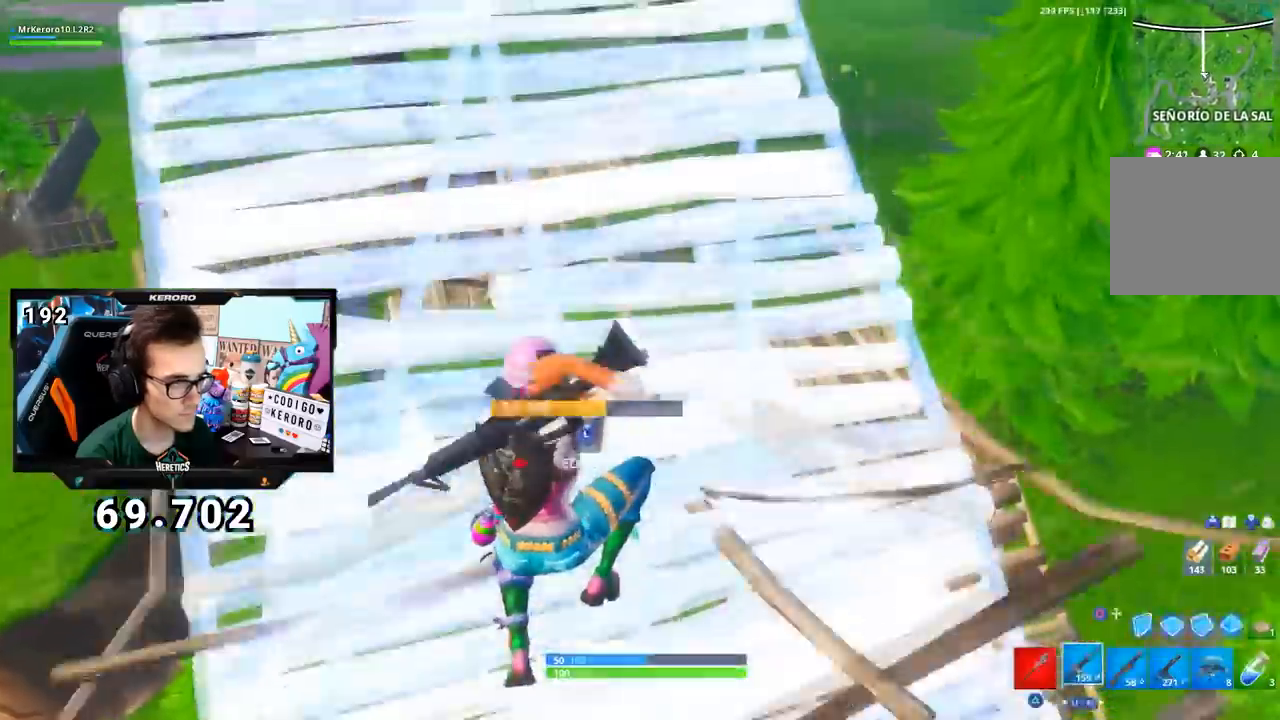
{"buttons": [], "left_stick": "up-right", "right_stick": "down-left", "events": [[16, "R1", "down"], [16, "right_stick", "down"], [150, "R1", "up"], [183, "right_stick", "center"], [484, "right_stick", "down-left"]]}
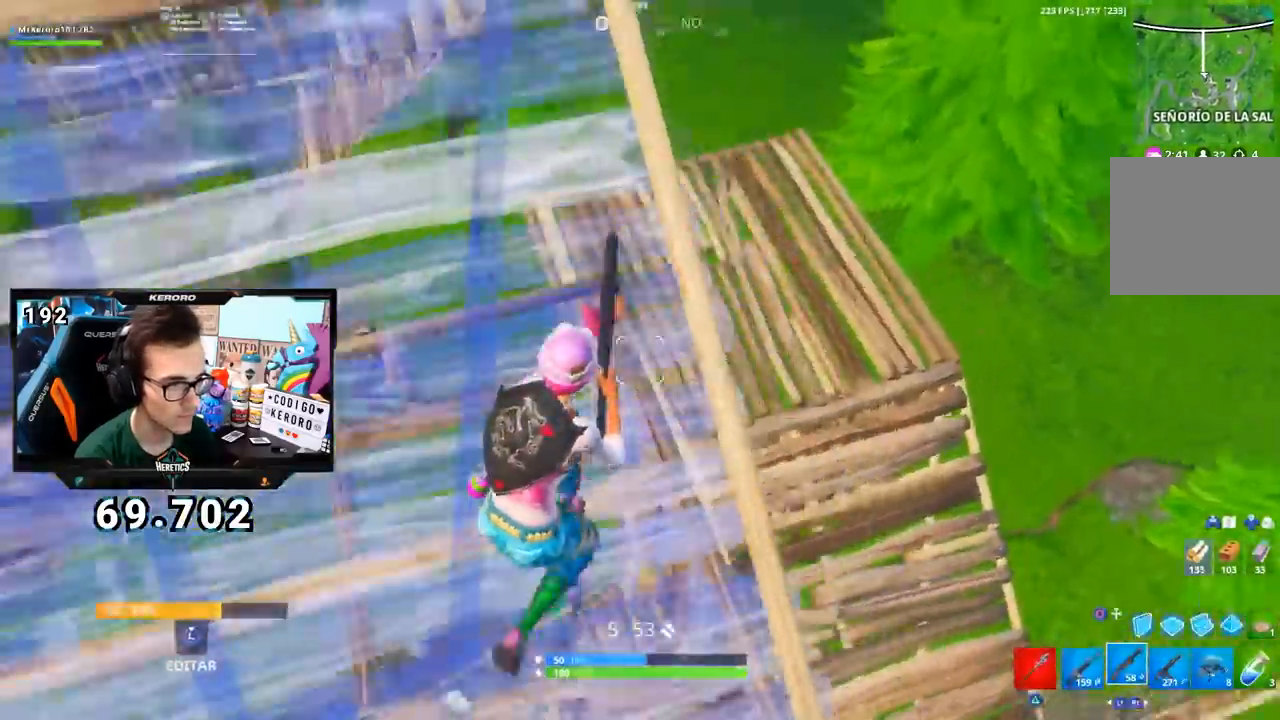
{"buttons": [], "left_stick": "up-right", "right_stick": "left", "events": [[184, "right_stick", "center"], [351, "right_stick", "left"]]}
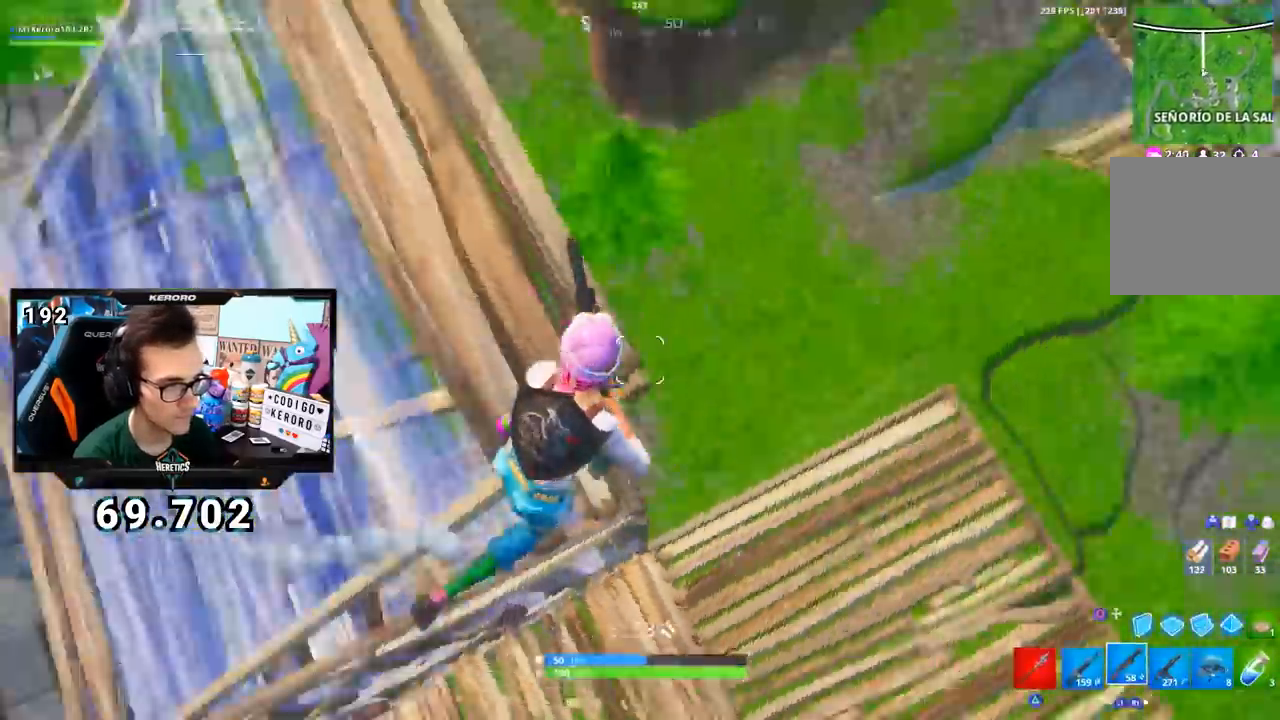
{"buttons": [], "left_stick": "down-right", "right_stick": "left", "events": [[117, "left_stick", "right"], [167, "right_stick", "center"], [450, "right_stick", "left"], [500, "left_stick", "down-right"]]}
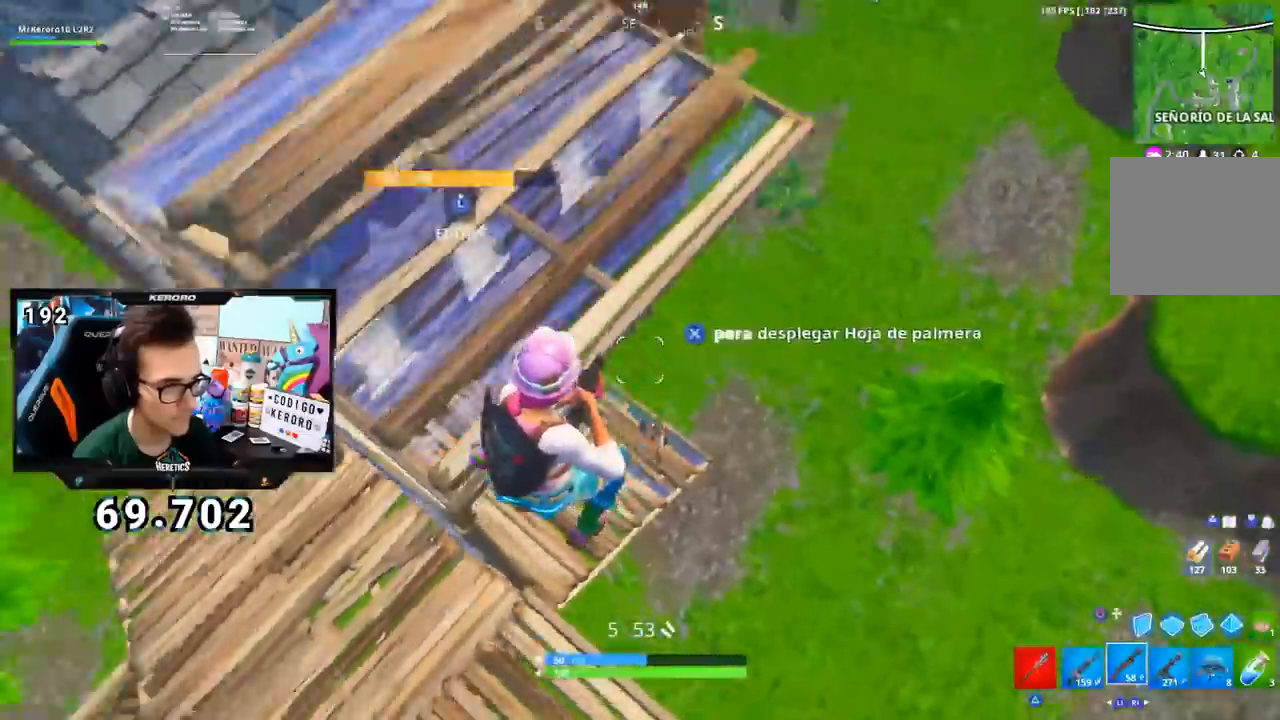
{"buttons": ["CROSS"], "left_stick": "down", "right_stick": "center", "events": [[67, "CROSS", "down"], [117, "left_stick", "down"], [134, "right_stick", "center"], [267, "right_stick", "right"], [301, "R2", "down"], [351, "L1", "down"], [351, "right_stick", "up"], [401, "R2", "up"], [417, "L1", "up"], [417, "right_stick", "center"]]}
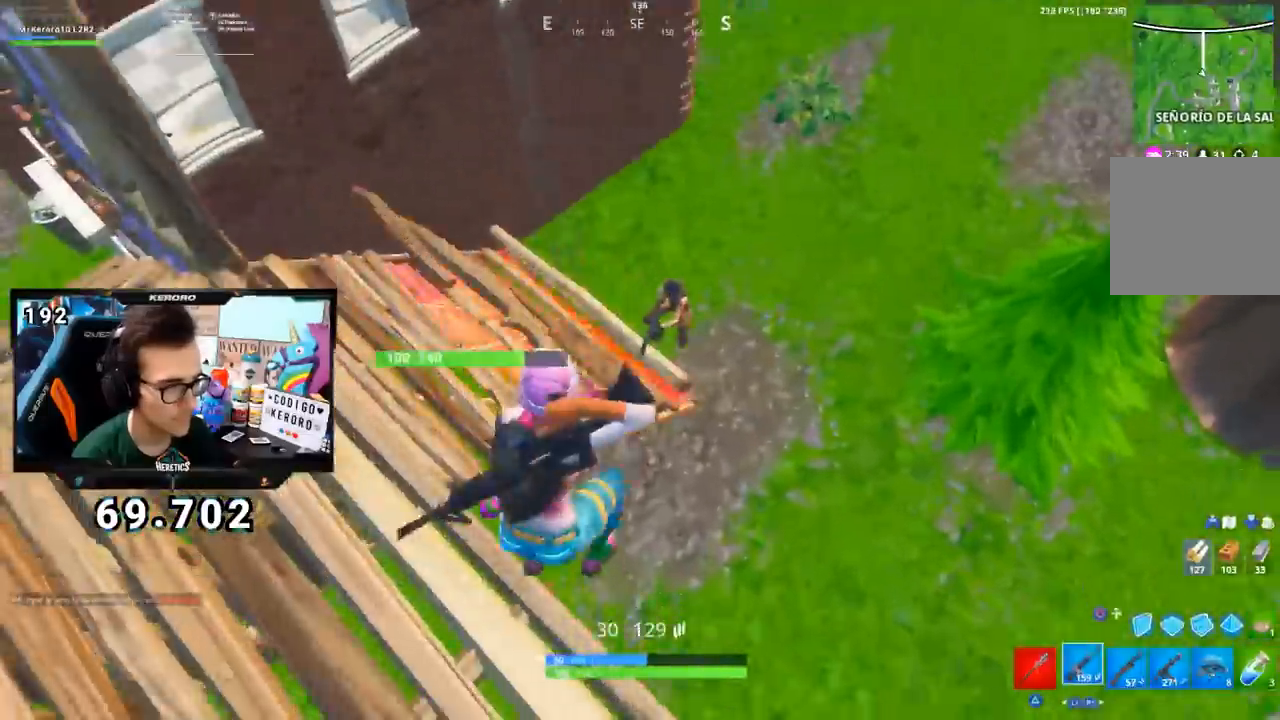
{"buttons": ["L2", "R2"], "left_stick": "right", "right_stick": "center", "events": [[50, "CROSS", "up"], [66, "right_stick", "right"], [200, "L2", "down"], [200, "right_stick", "center"], [217, "left_stick", "down-right"], [233, "R2", "down"], [267, "L2", "up"], [317, "left_stick", "right"], [317, "right_stick", "down"], [350, "L2", "down"], [417, "L2", "up"], [434, "right_stick", "center"], [484, "L2", "down"]]}
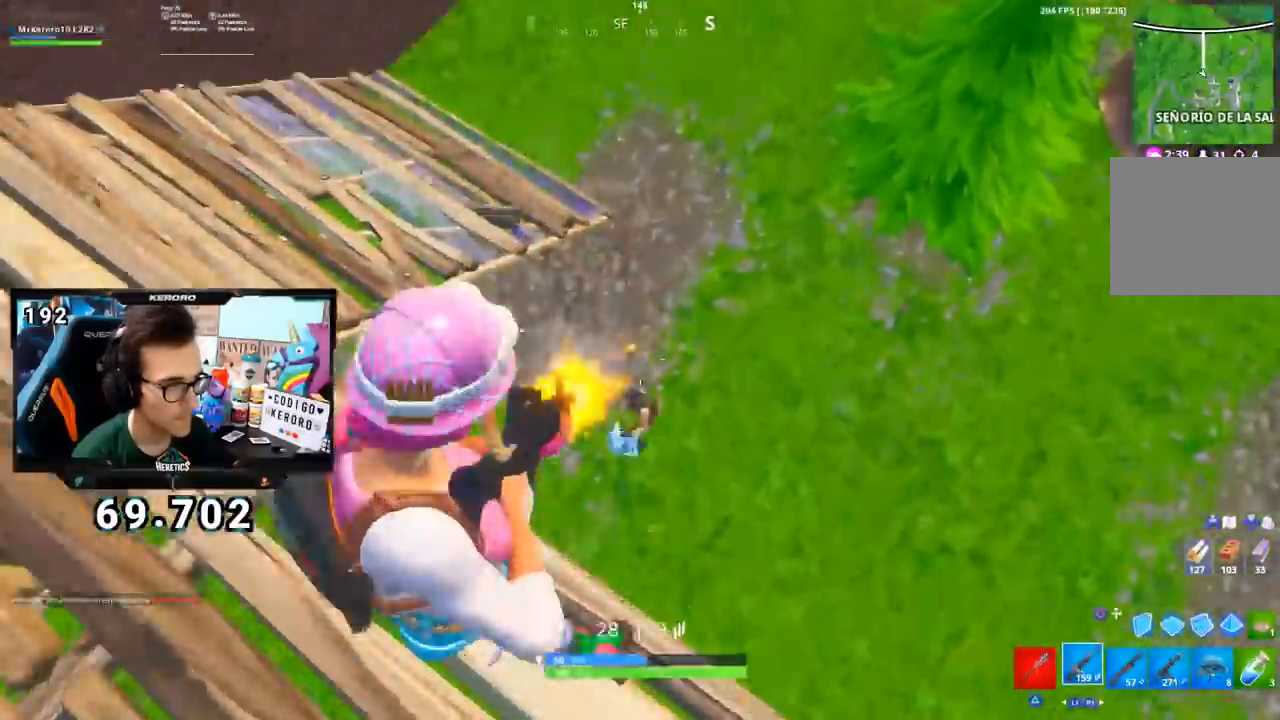
{"buttons": ["L2", "R2"], "left_stick": "right", "right_stick": "left", "events": [[17, "right_stick", "left"], [67, "L2", "up"], [150, "L2", "down"], [217, "L2", "up"], [267, "L2", "down"], [334, "right_stick", "center"], [351, "L2", "up"], [451, "right_stick", "left"], [467, "L2", "down"]]}
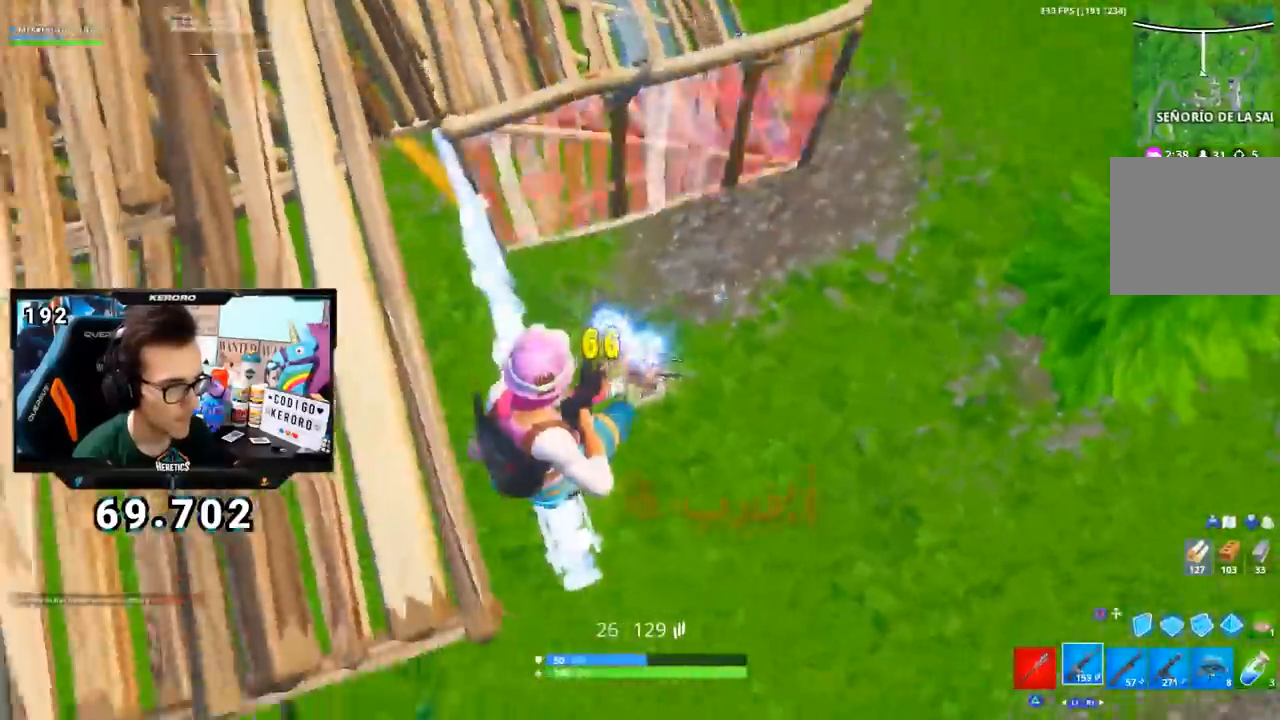
{"buttons": [], "left_stick": "down-left", "right_stick": "up", "events": [[83, "L2", "up"], [167, "R2", "up"], [167, "right_stick", "center"], [234, "R1", "down"], [300, "R1", "up"], [367, "right_stick", "up"], [467, "left_stick", "down-left"]]}
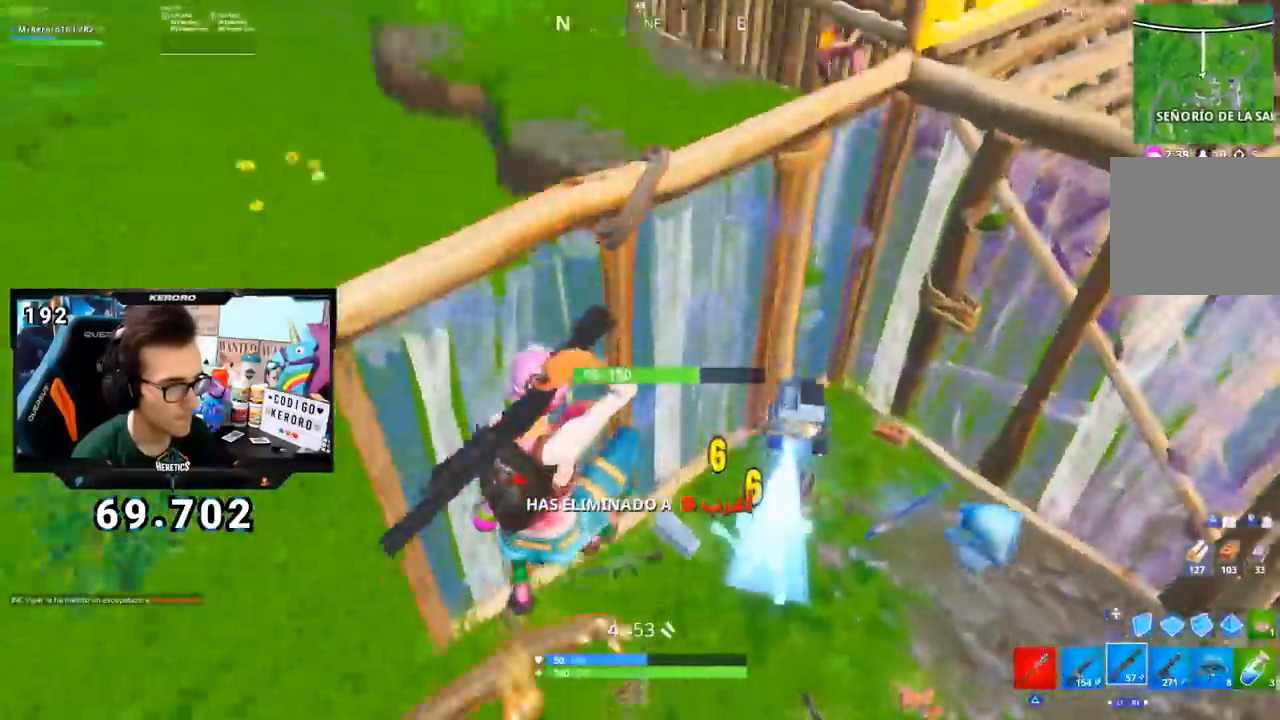
{"buttons": ["CROSS"], "left_stick": "up", "right_stick": "center", "events": [[33, "right_stick", "center"], [166, "left_stick", "down-right"], [166, "right_stick", "up-left"], [250, "left_stick", "up-right"], [283, "right_stick", "center"], [333, "CROSS", "down"], [417, "left_stick", "up"], [433, "CIRCLE", "down"], [450, "CROSS", "up"], [500, "CIRCLE", "up"], [500, "CROSS", "down"]]}
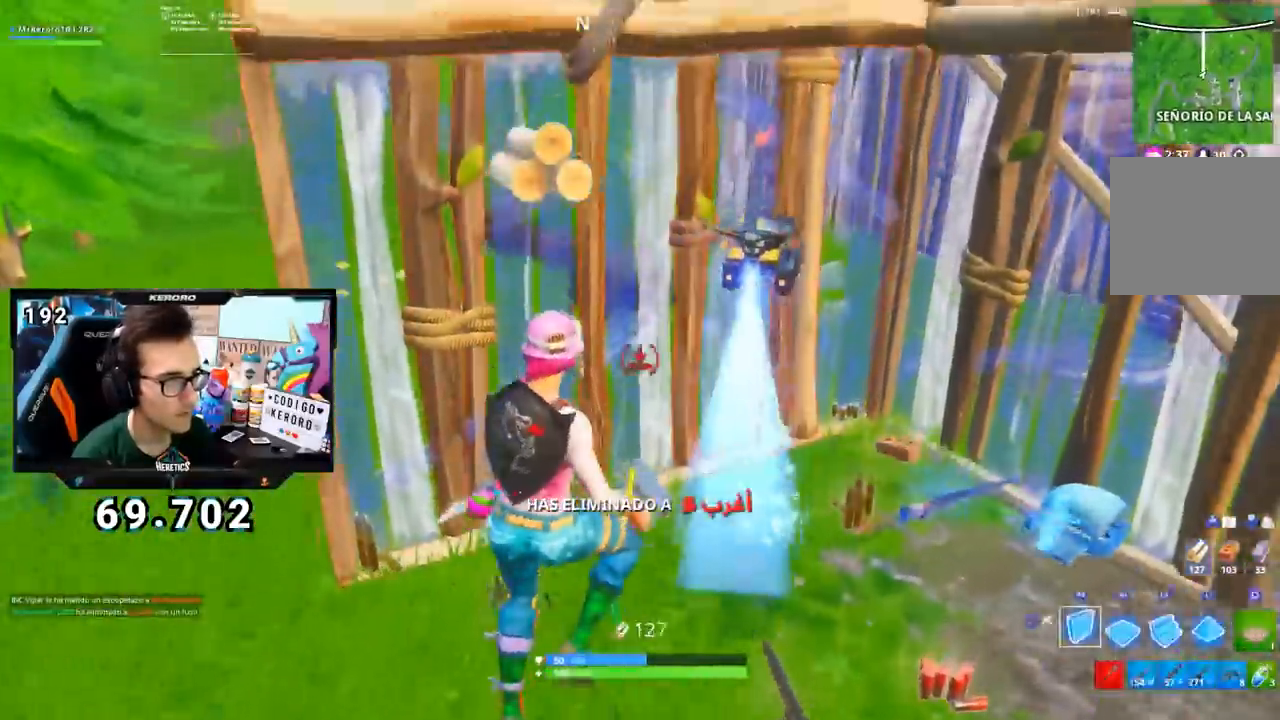
{"buttons": ["CROSS", "CIRCLE"], "left_stick": "up-left", "right_stick": "center", "events": [[67, "L2", "down"], [150, "CIRCLE", "down"], [184, "L2", "up"], [217, "CIRCLE", "up"], [234, "left_stick", "up-left"], [434, "CIRCLE", "down"]]}
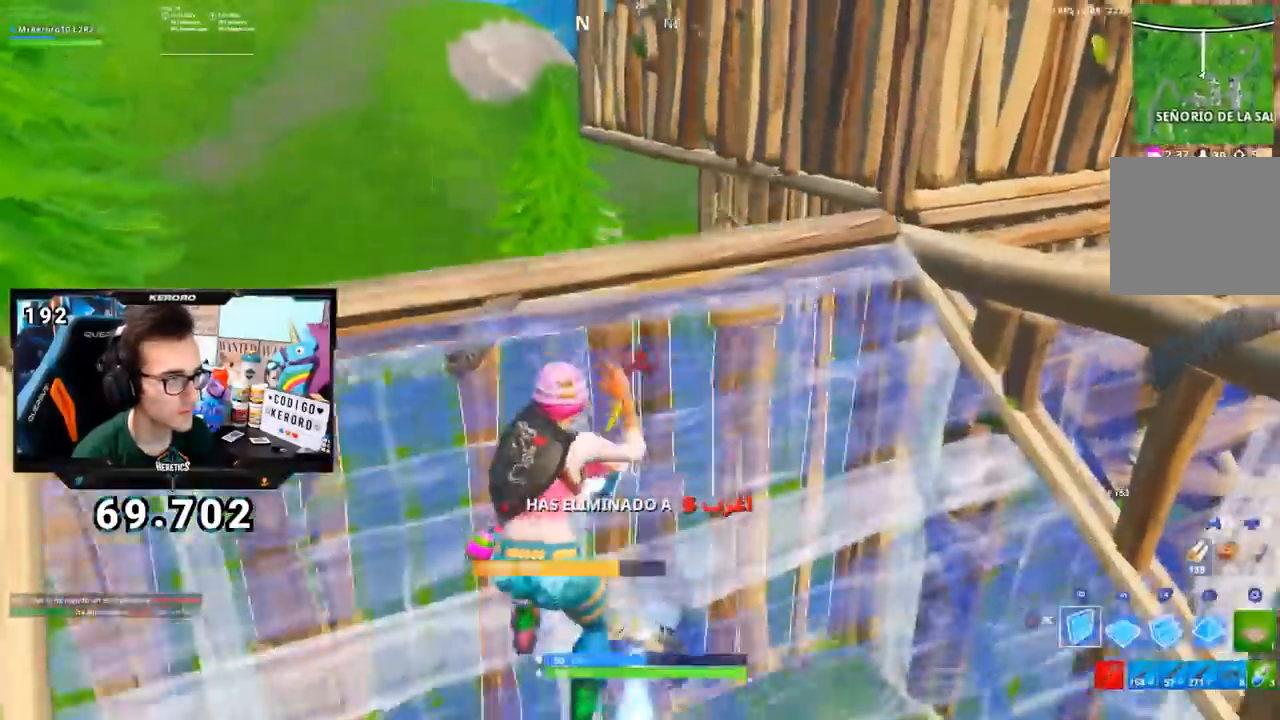
{"buttons": ["CROSS"], "left_stick": "right", "right_stick": "center", "events": [[16, "CIRCLE", "up"], [183, "left_stick", "up"], [200, "R1", "down"], [200, "right_stick", "down-left"], [250, "L1", "down"], [300, "right_stick", "center"], [350, "L1", "up"], [367, "CIRCLE", "down"], [383, "R1", "up"], [433, "CIRCLE", "up"], [467, "left_stick", "right"]]}
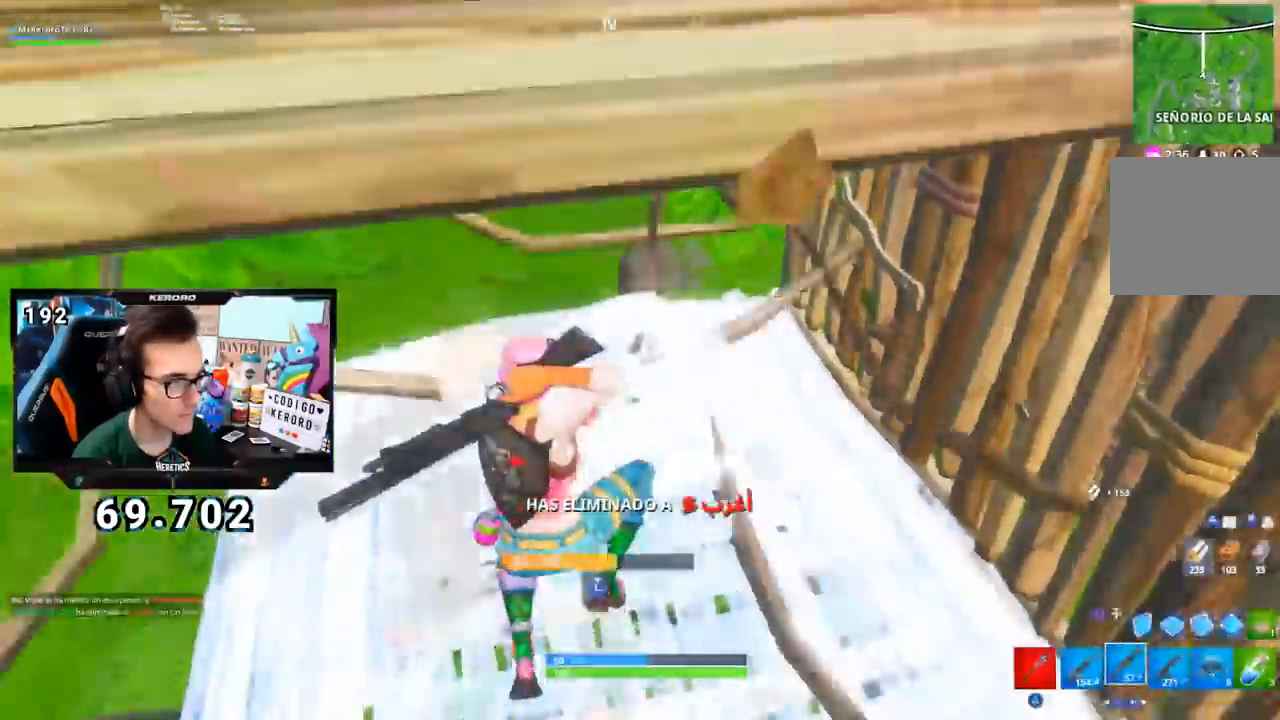
{"buttons": [], "left_stick": "up", "right_stick": "center", "events": [[33, "right_stick", "down-right"], [83, "CROSS", "up"], [200, "left_stick", "up"], [234, "right_stick", "left"], [334, "right_stick", "center"]]}
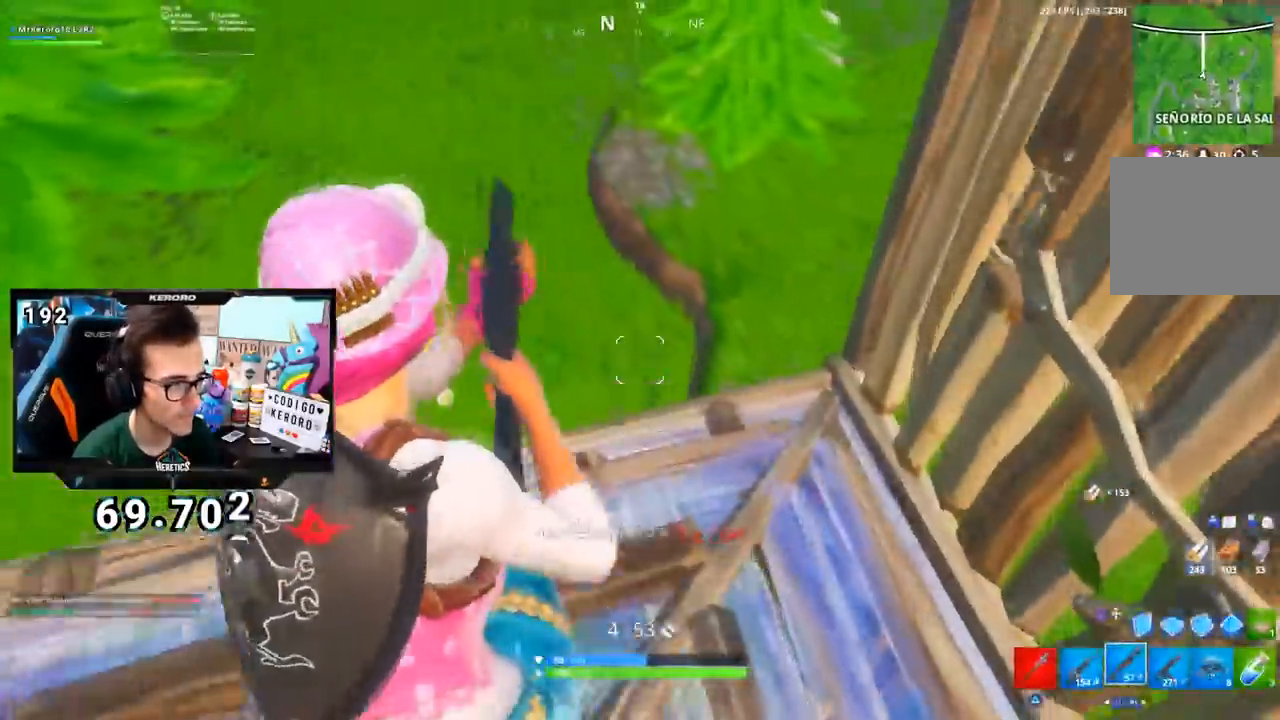
{"buttons": ["R1"], "left_stick": "up-left", "right_stick": "right", "events": [[166, "CIRCLE", "down"], [250, "CIRCLE", "up"], [367, "right_stick", "right"], [400, "R1", "down"], [483, "left_stick", "up-left"]]}